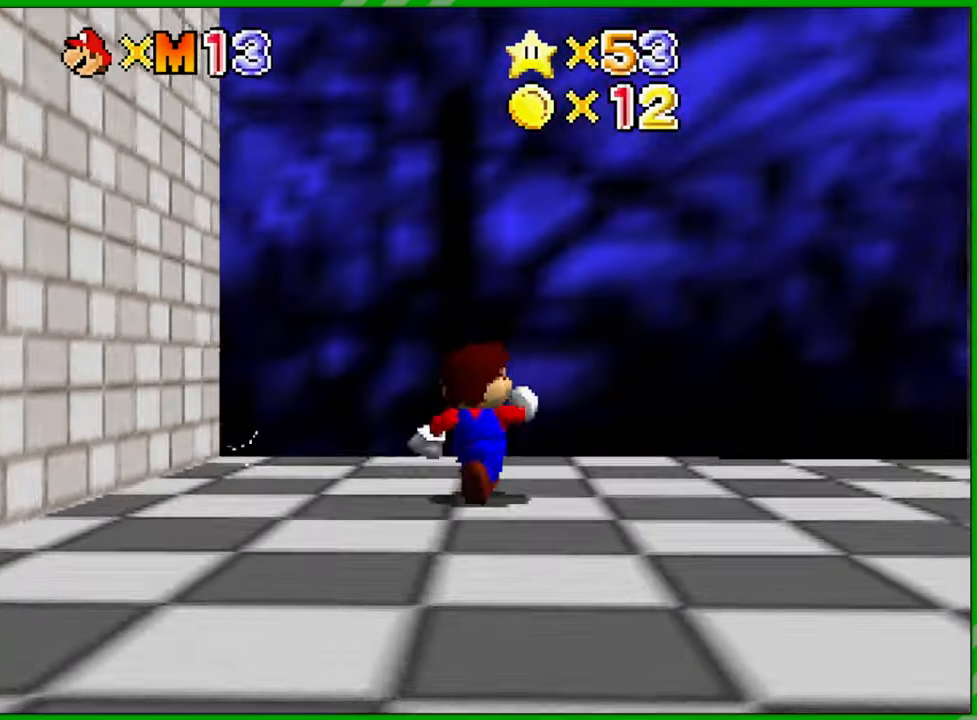
Gameplay with a controller (Nintendo layout); each line is a JSON object with the inputs held at the frame after it. "events" lists button and stick changes between this image and that frame as [ms after this image, input, new state], when the widget could be followed in between. Not read: L1 L3 R1 R3 X Y Z.
{"buttons": [], "left_stick": "down-right", "events": [[333, "left_stick", "down-right"]]}
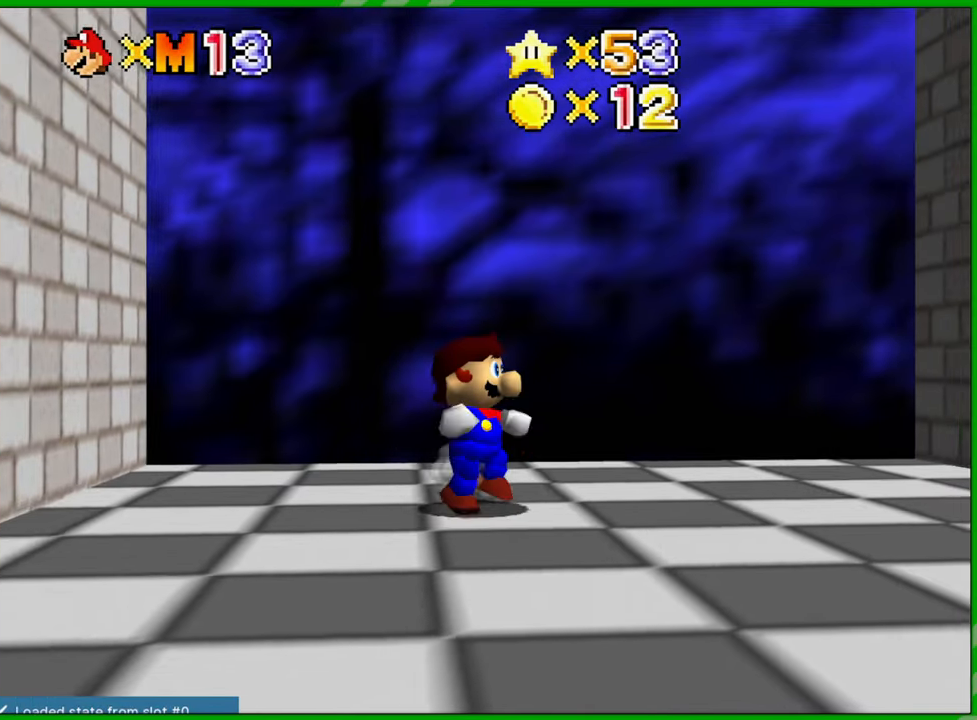
{"buttons": ["C_LEFT"], "left_stick": "down-right", "events": [[200, "C_LEFT", "down"], [300, "C_LEFT", "up"], [400, "C_LEFT", "down"]]}
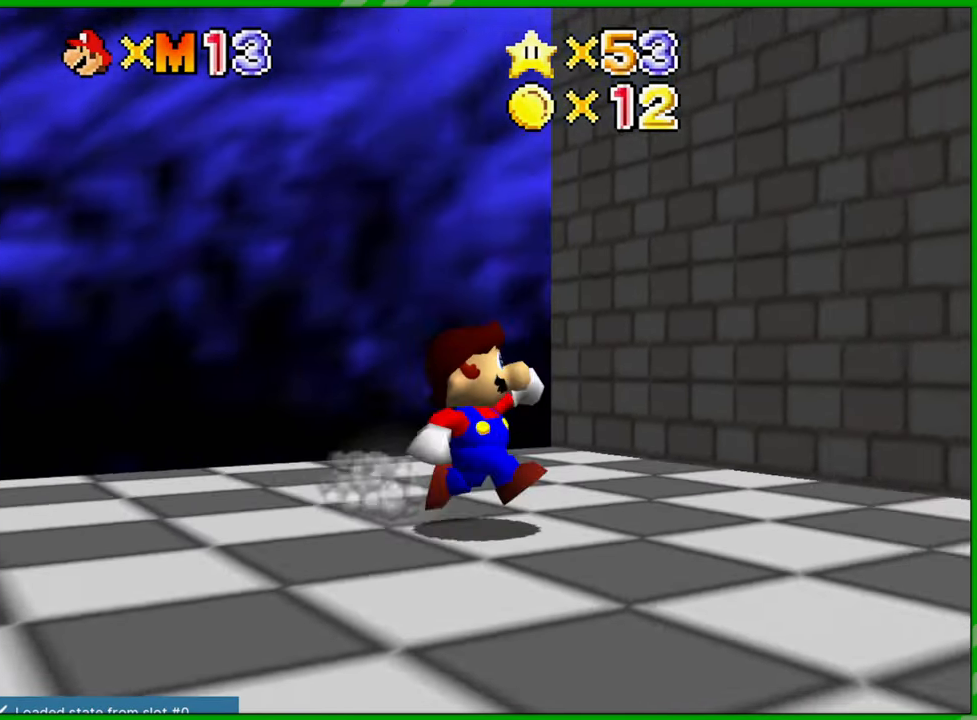
{"buttons": [], "left_stick": "right", "events": [[17, "C_LEFT", "up"], [100, "C_LEFT", "down"], [183, "C_LEFT", "up"], [267, "C_LEFT", "down"], [350, "left_stick", "right"], [367, "C_LEFT", "up"]]}
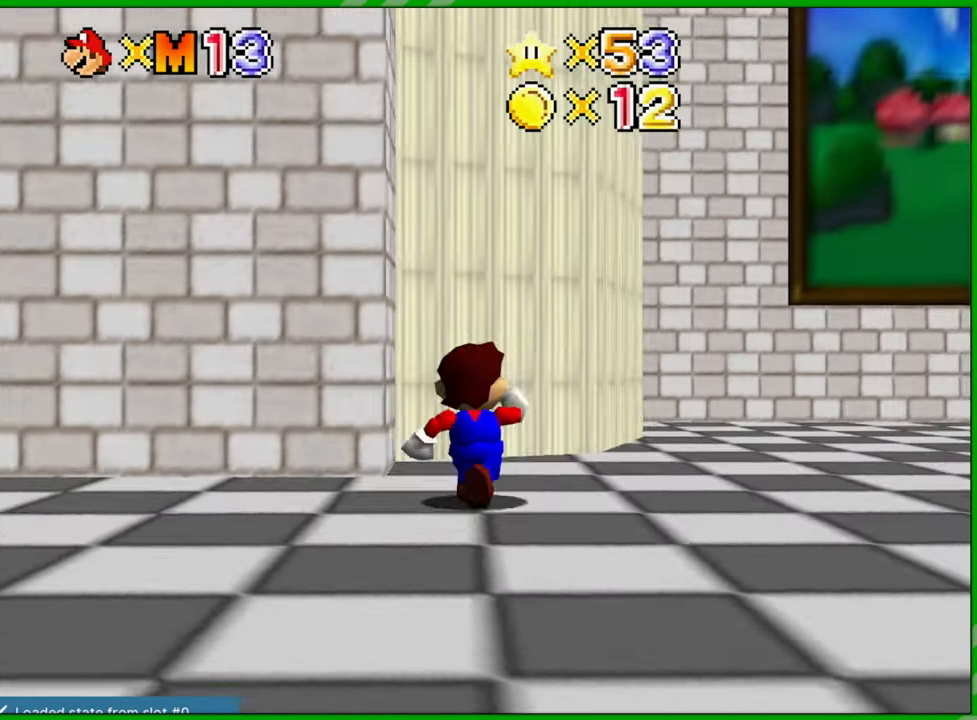
{"buttons": [], "left_stick": "up-right", "events": [[433, "left_stick", "up-right"]]}
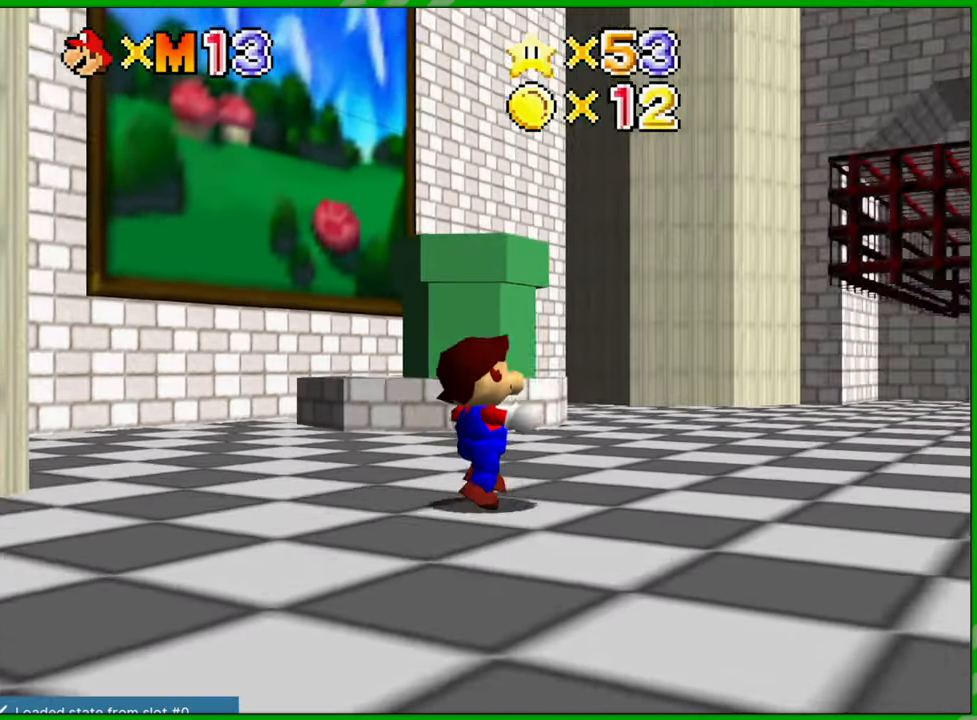
{"buttons": [], "left_stick": "up-right", "events": [[67, "left_stick", "up"], [467, "left_stick", "up-right"]]}
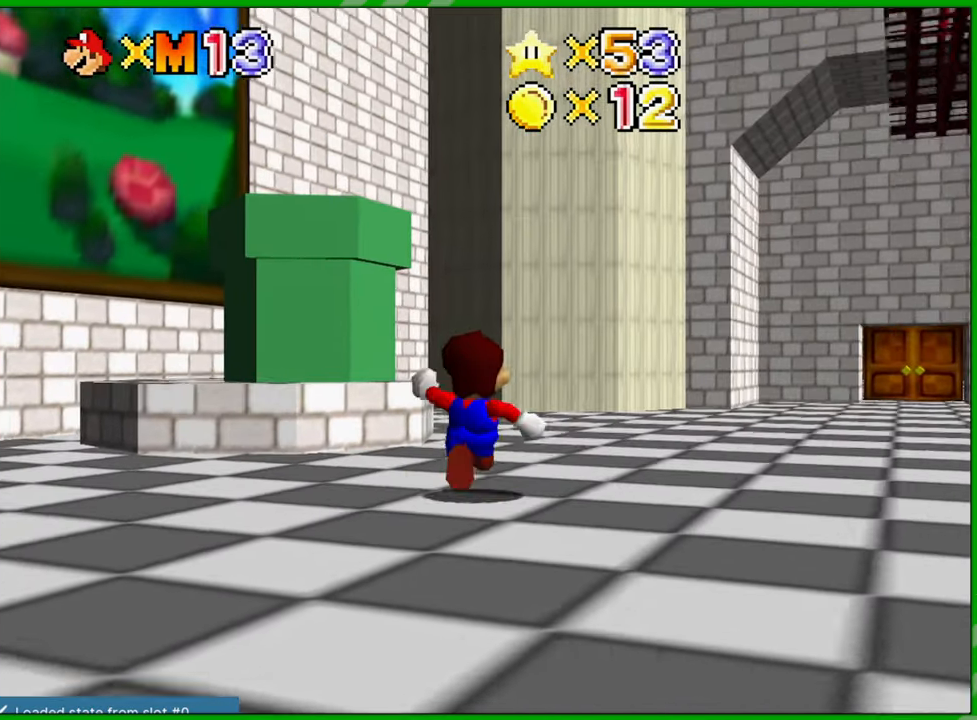
{"buttons": [], "left_stick": "right", "events": [[17, "left_stick", "right"], [300, "C_LEFT", "down"], [483, "C_LEFT", "up"], [483, "C_UP", "down"], [500, "C_UP", "up"]]}
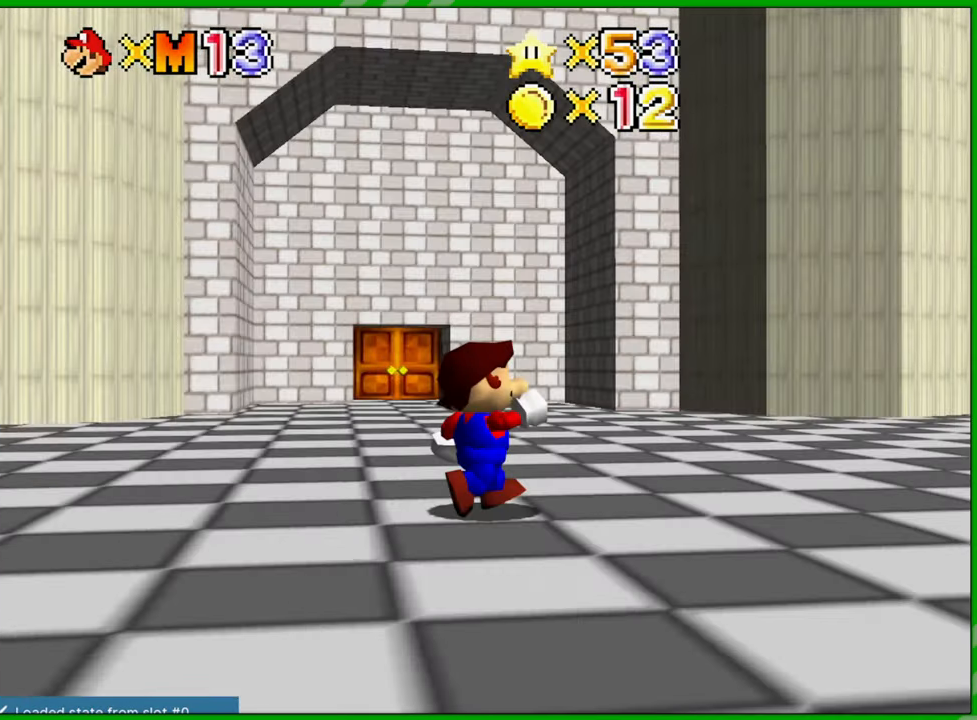
{"buttons": ["C_UP"], "left_stick": "center", "events": [[50, "left_stick", "center"], [500, "C_UP", "down"]]}
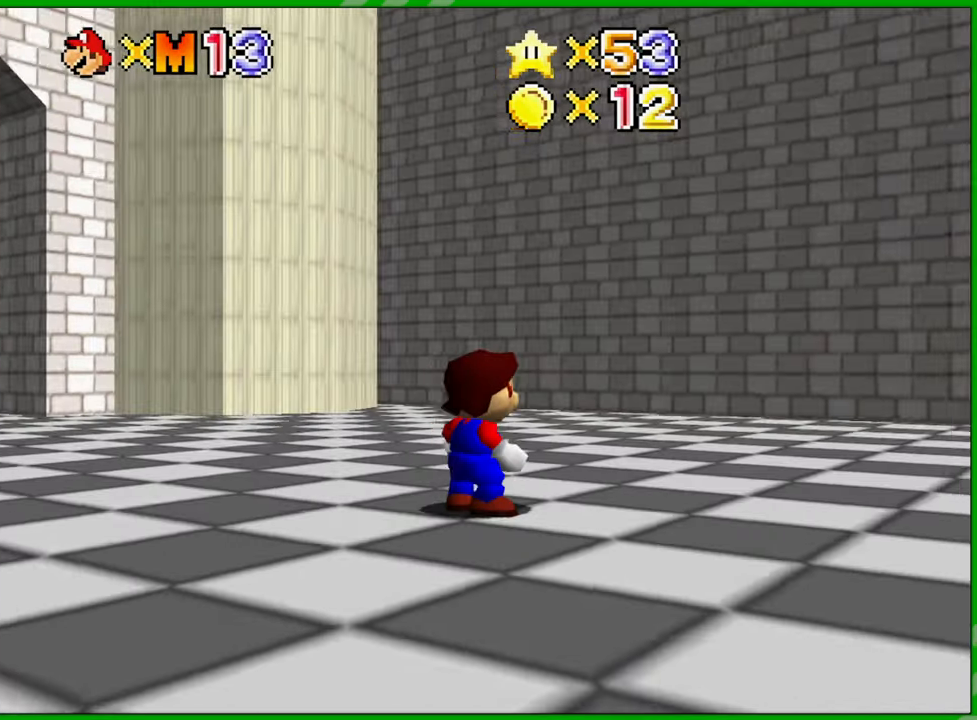
{"buttons": [], "left_stick": "down", "events": [[50, "left_stick", "down"], [117, "C_UP", "up"]]}
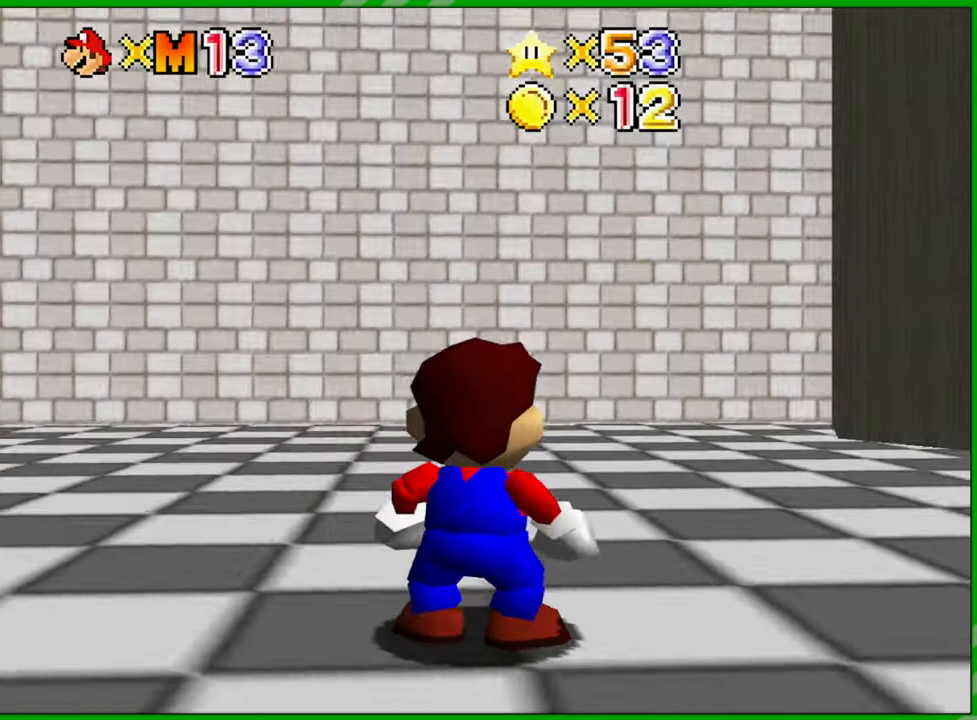
{"buttons": [], "left_stick": "down-left", "events": [[267, "left_stick", "down-left"]]}
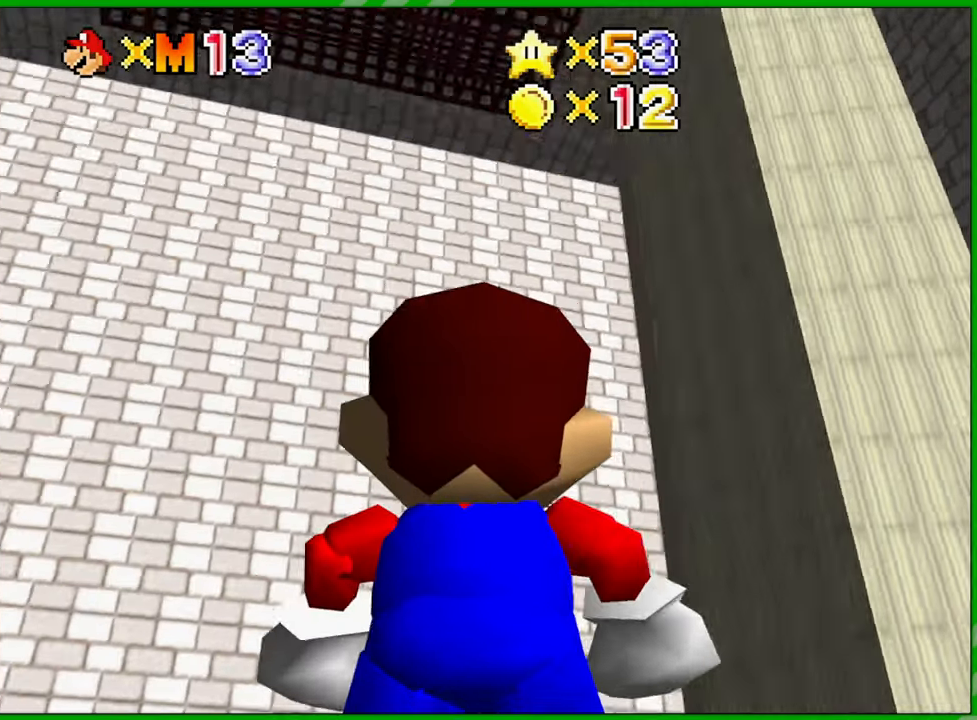
{"buttons": [], "left_stick": "down", "events": [[400, "left_stick", "down"]]}
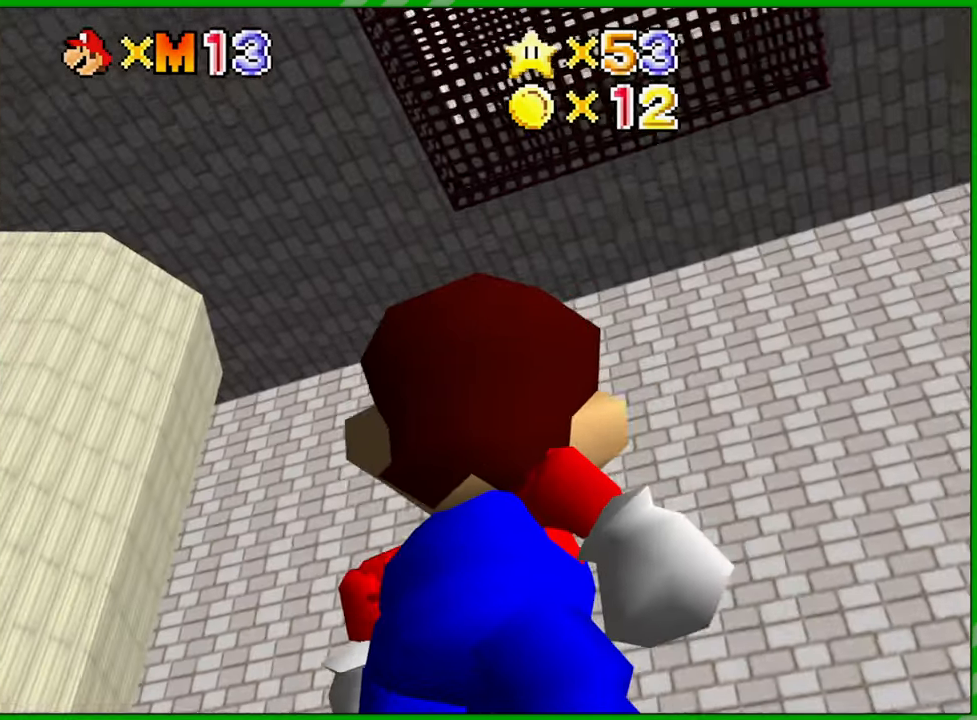
{"buttons": [], "left_stick": "center", "events": [[50, "left_stick", "center"]]}
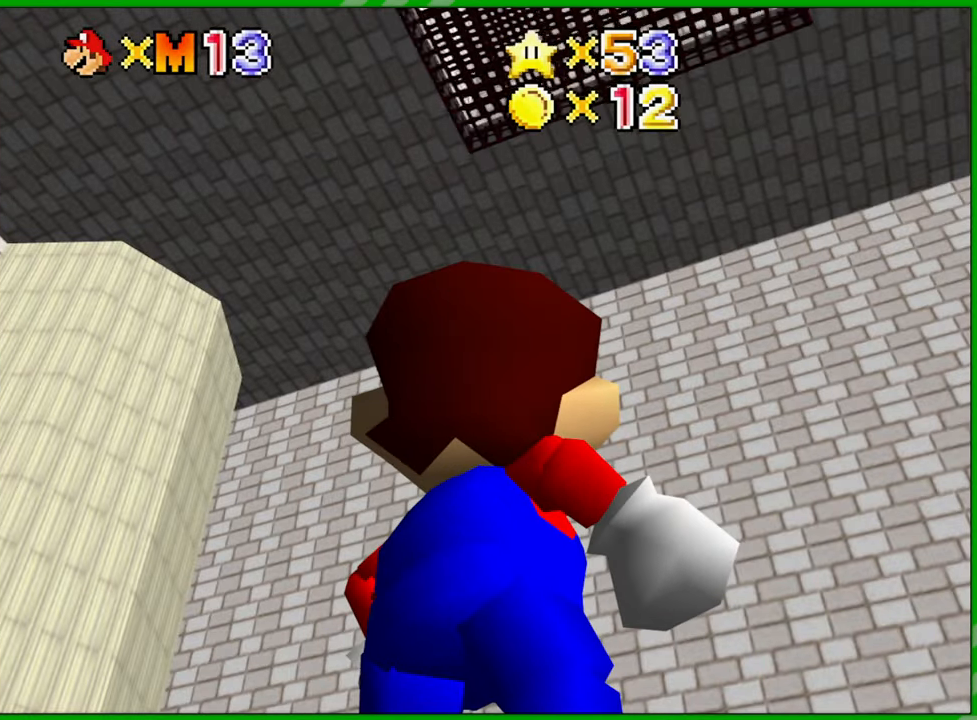
{"buttons": [], "left_stick": "center", "events": []}
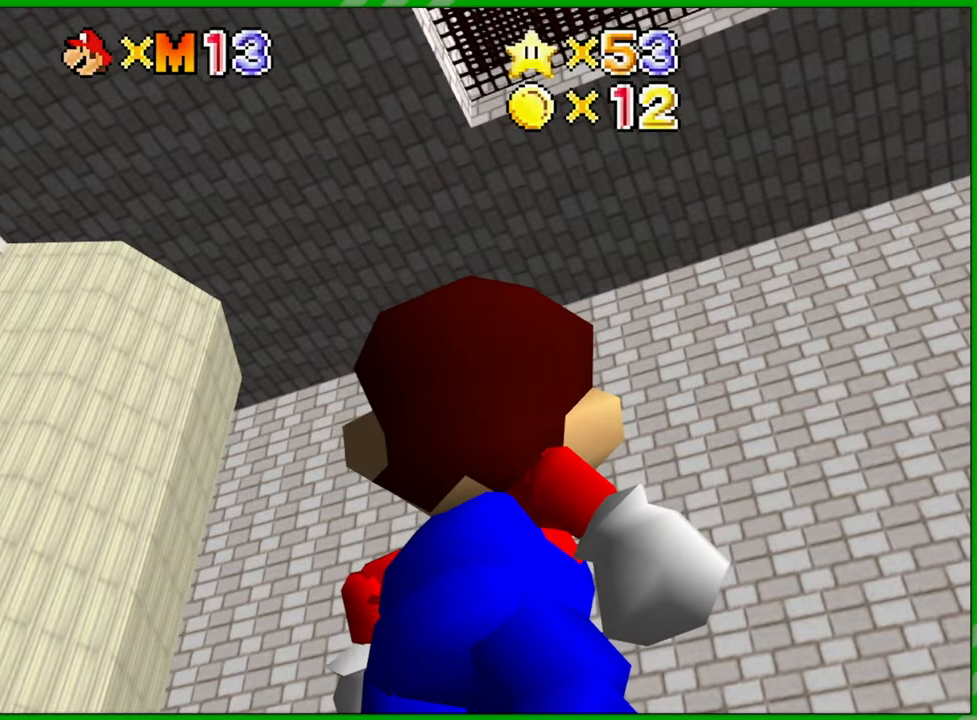
{"buttons": [], "left_stick": "center", "events": []}
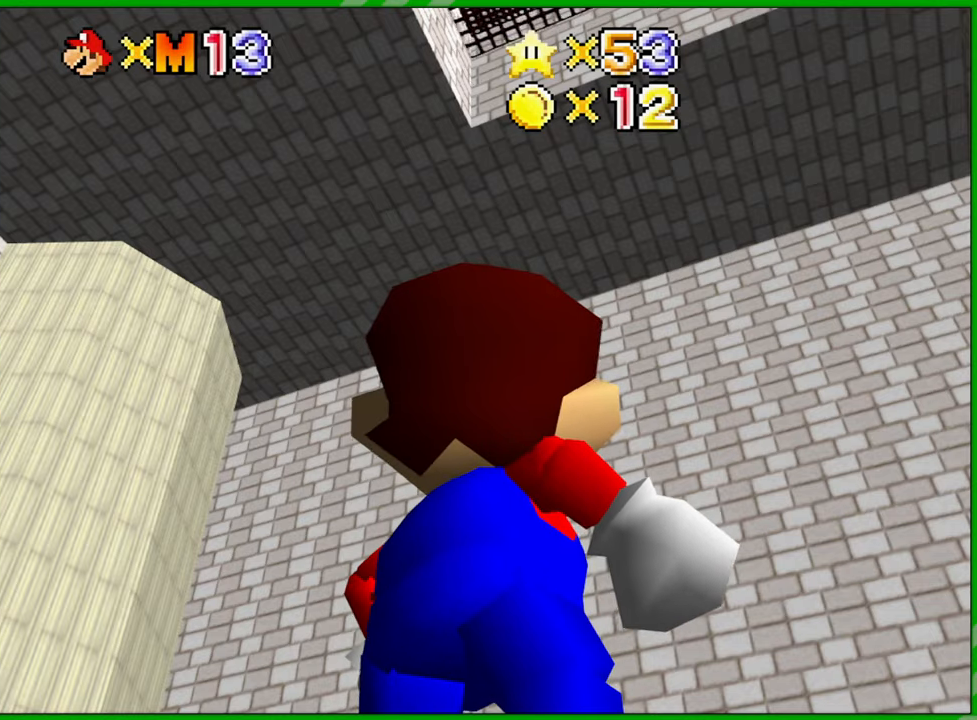
{"buttons": [], "left_stick": "center", "events": []}
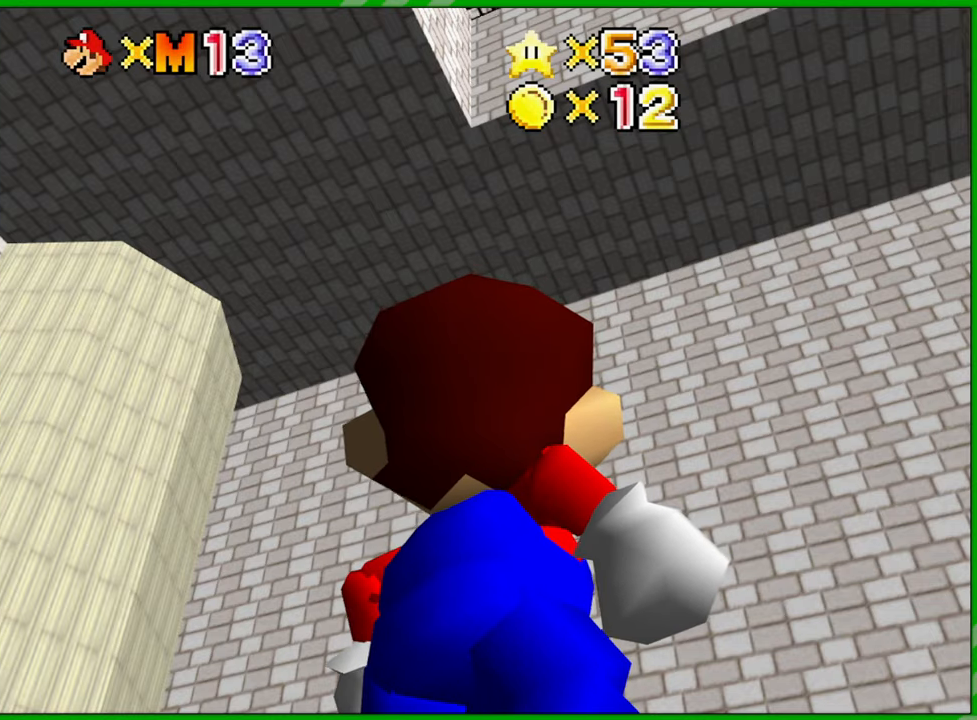
{"buttons": [], "left_stick": "center", "events": []}
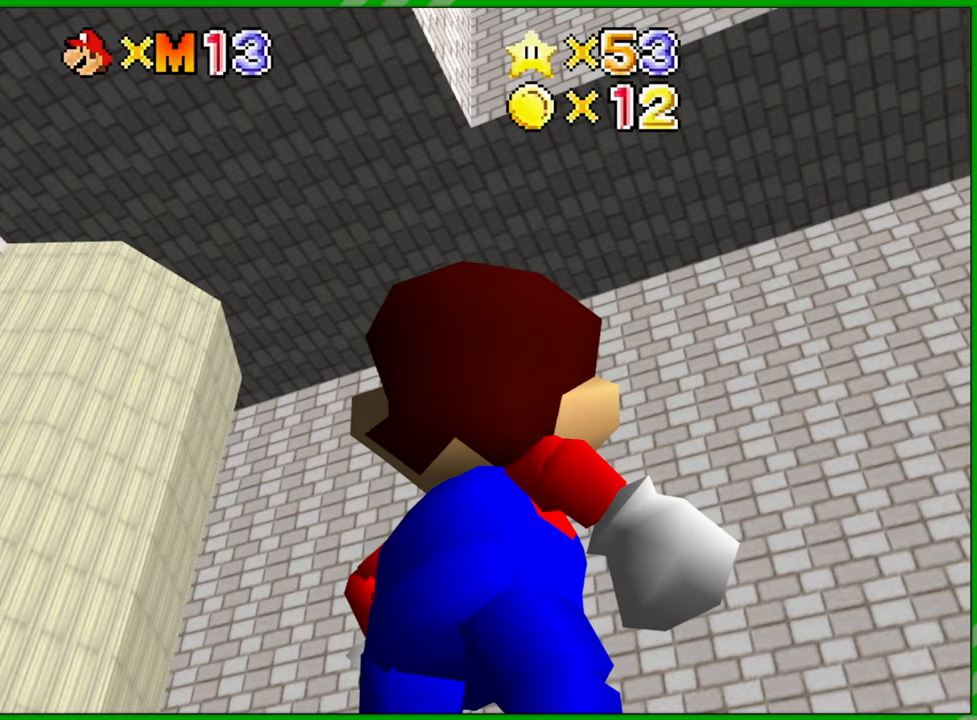
{"buttons": [], "left_stick": "center", "events": []}
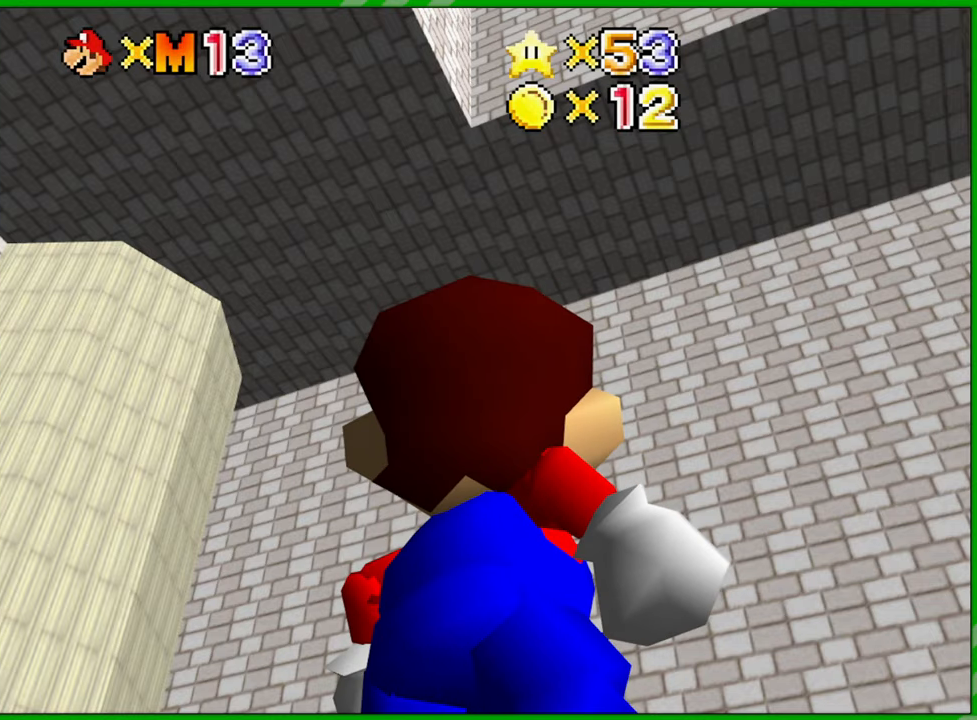
{"buttons": [], "left_stick": "down", "events": [[83, "A", "down"], [133, "A", "up"], [300, "left_stick", "down"]]}
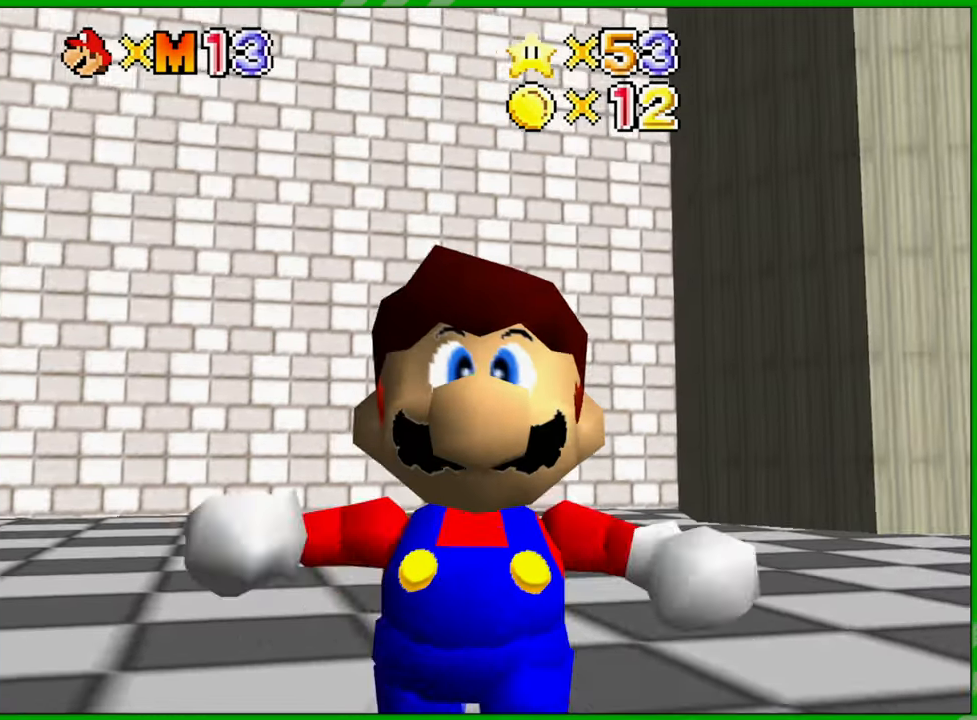
{"buttons": [], "left_stick": "down", "events": []}
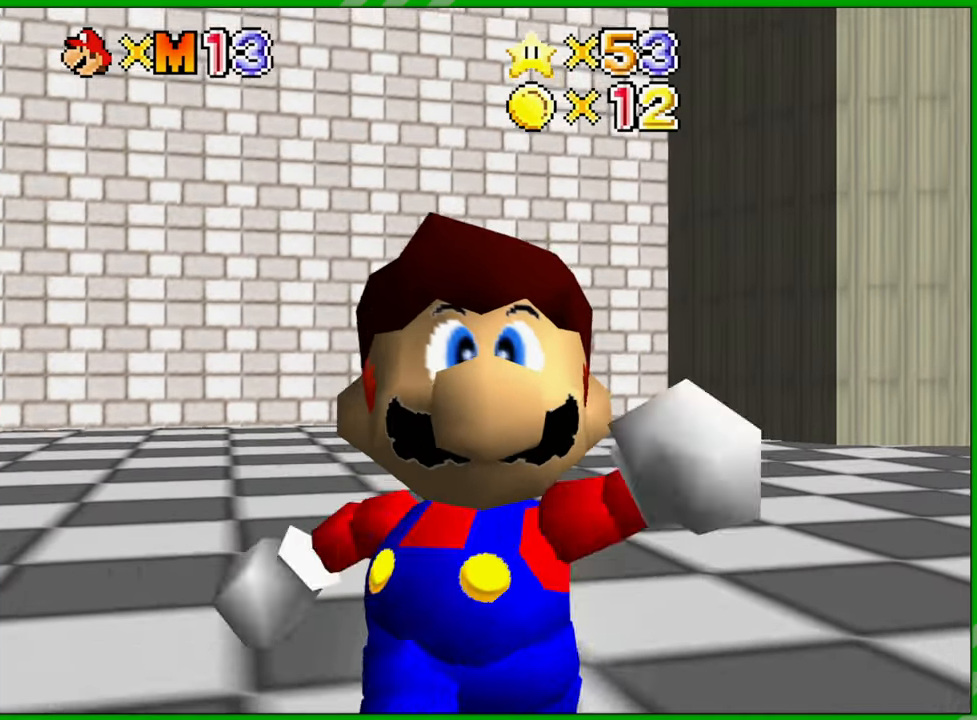
{"buttons": [], "left_stick": "center", "events": [[117, "left_stick", "center"]]}
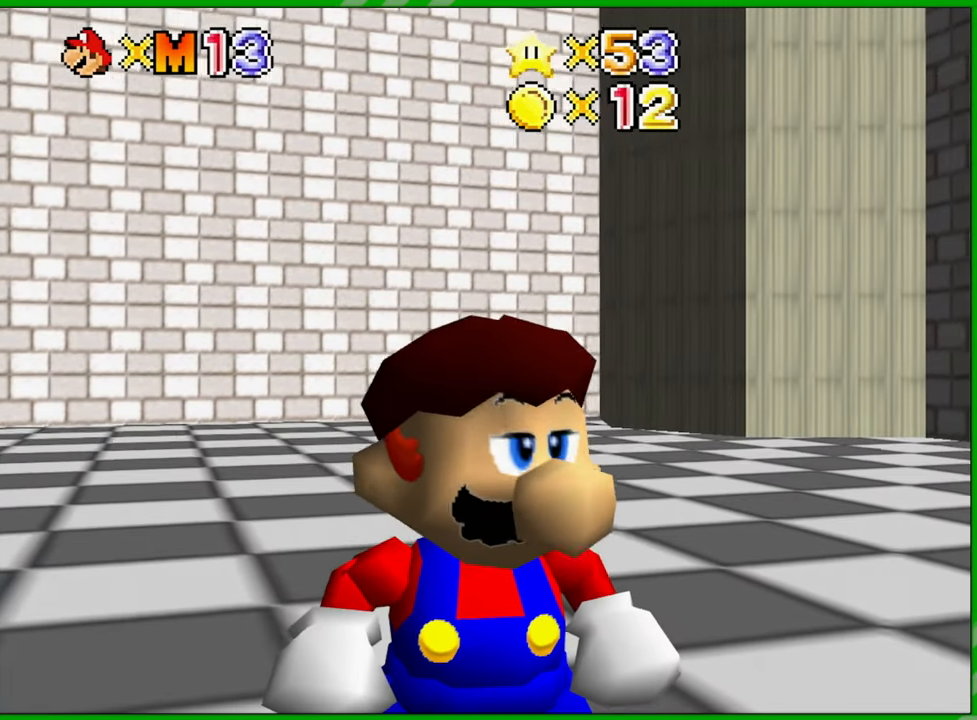
{"buttons": [], "left_stick": "center", "events": []}
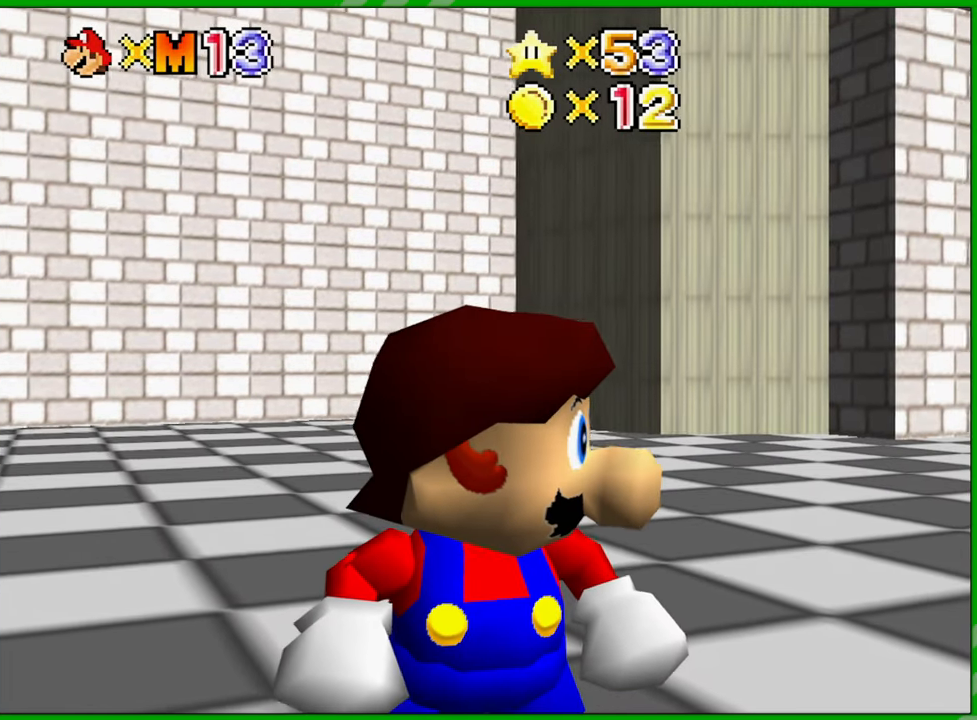
{"buttons": [], "left_stick": "center", "events": [[33, "C_DOWN", "down"], [100, "C_DOWN", "up"]]}